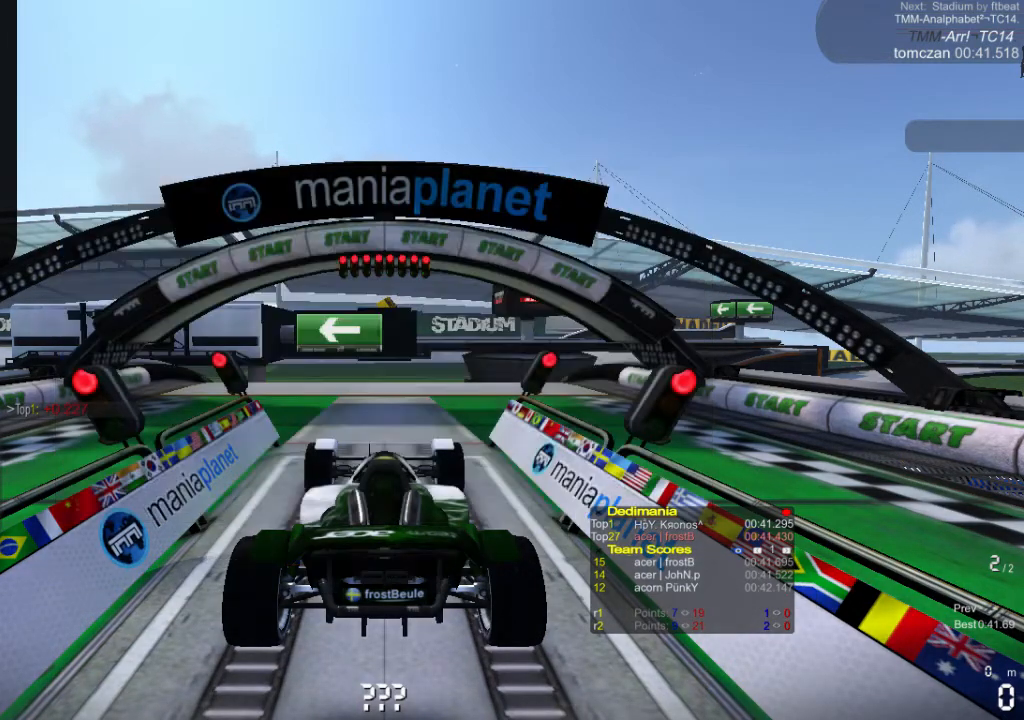
Gameplay with a controller (Xbox layout); each line is a JSON object with the inputs held at the frame after it. "events" lists button and stick changes between this image and that frame as [ms after this image, input, new state], when the widget could be followed in between. Not read: L1 L2 L3 R1 R2 R3 right_stick.
{"buttons": ["A"], "left_stick": "center", "events": [[267, "A", "down"]]}
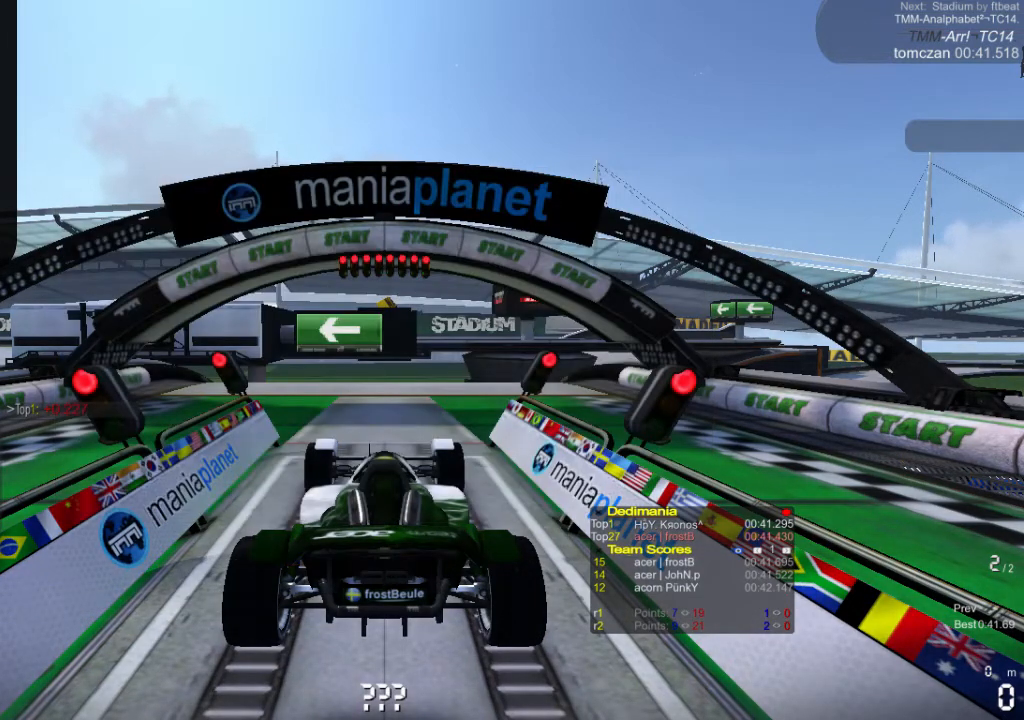
{"buttons": ["A"], "left_stick": "right", "events": [[333, "left_stick", "left"], [500, "left_stick", "right"]]}
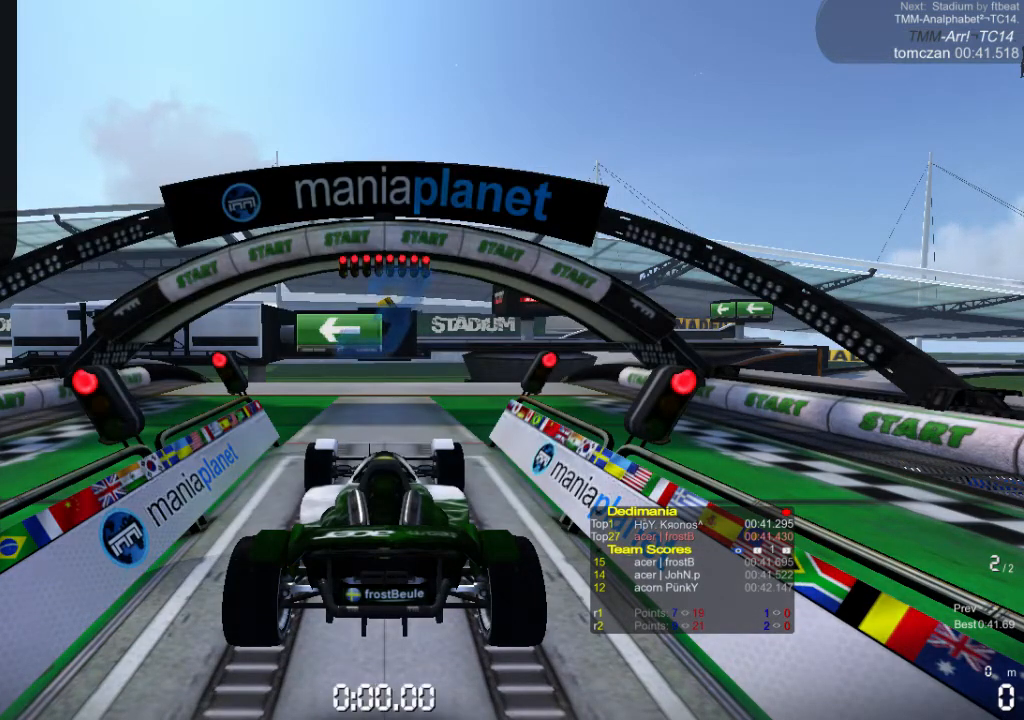
{"buttons": ["A"], "left_stick": "center", "events": [[167, "left_stick", "left"], [267, "left_stick", "center"]]}
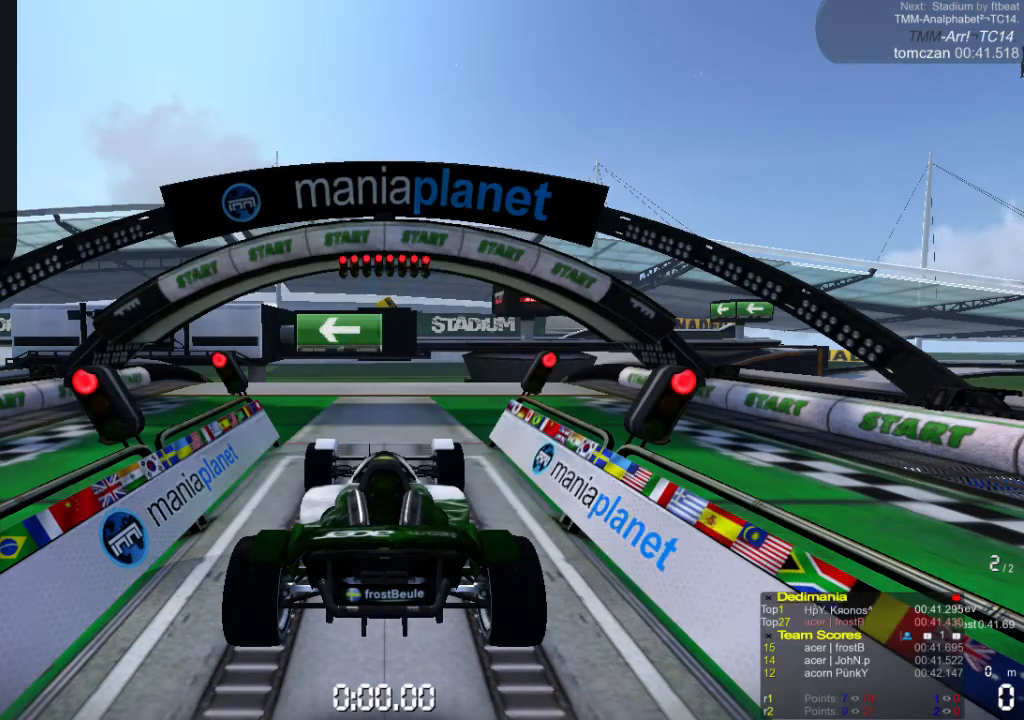
{"buttons": ["A"], "left_stick": "center", "events": []}
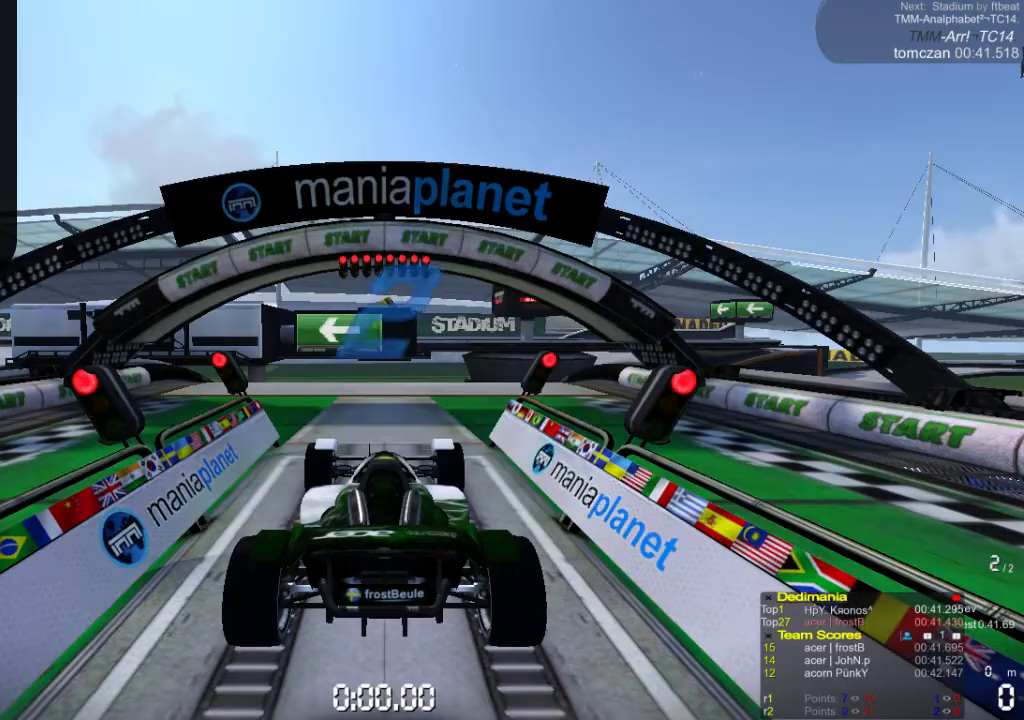
{"buttons": ["A"], "left_stick": "center", "events": []}
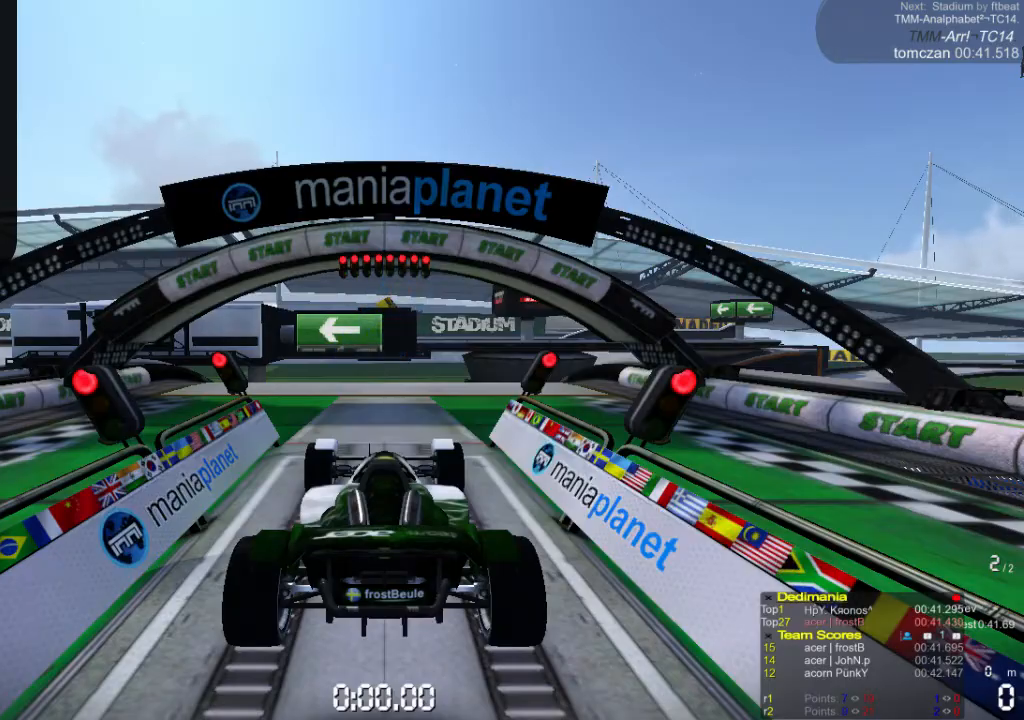
{"buttons": ["A"], "left_stick": "center", "events": []}
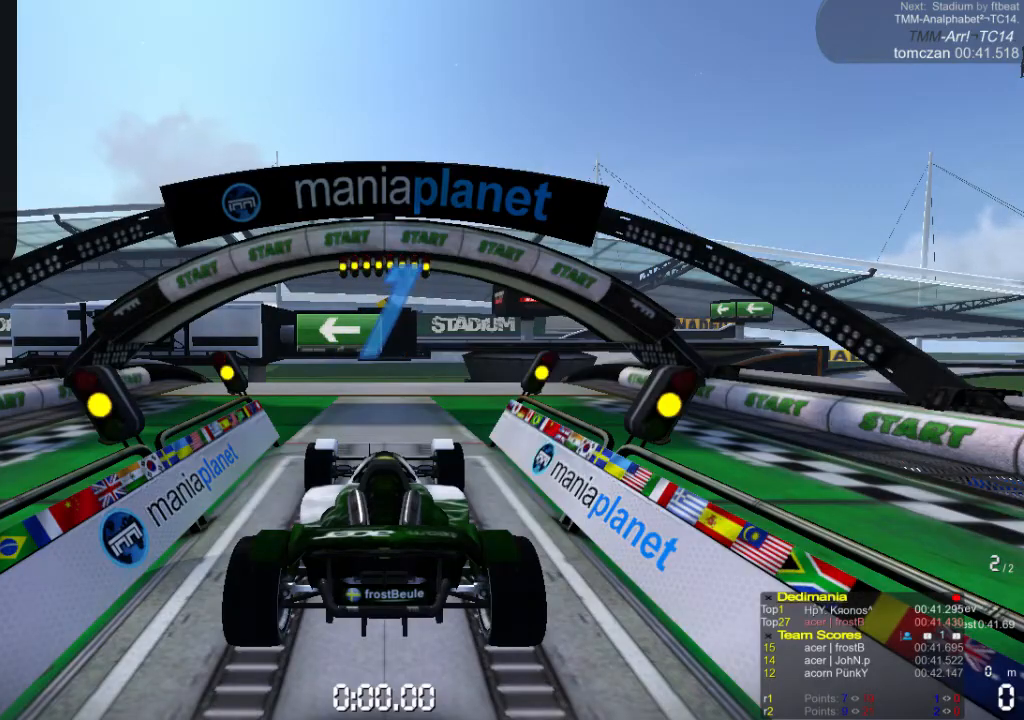
{"buttons": ["A"], "left_stick": "center", "events": []}
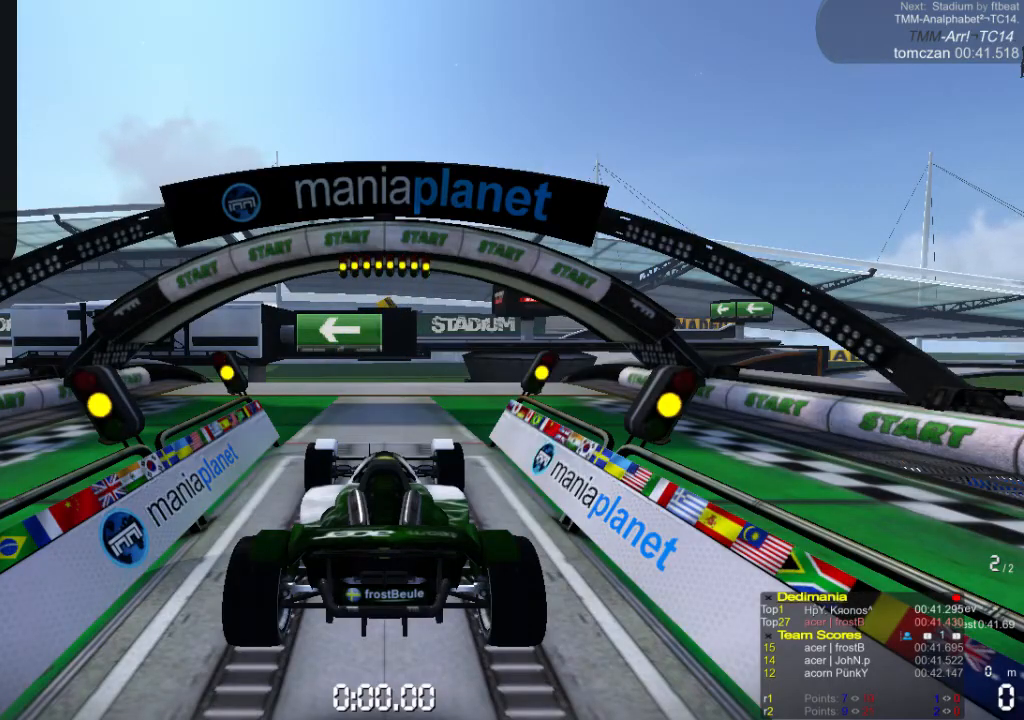
{"buttons": ["A"], "left_stick": "center", "events": []}
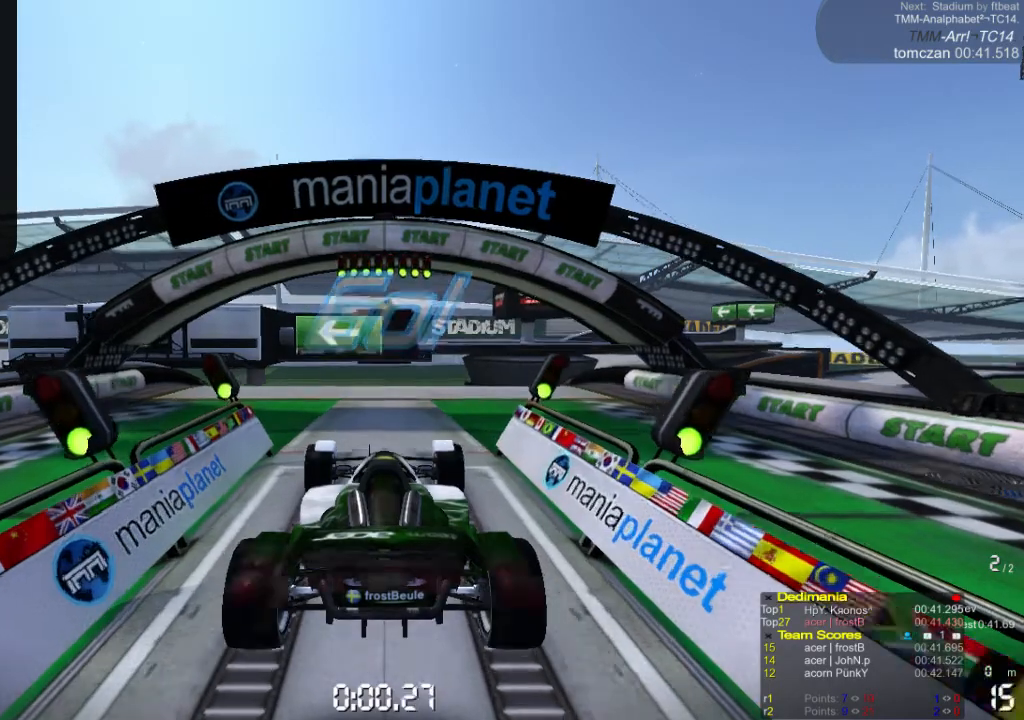
{"buttons": ["A"], "left_stick": "center", "events": []}
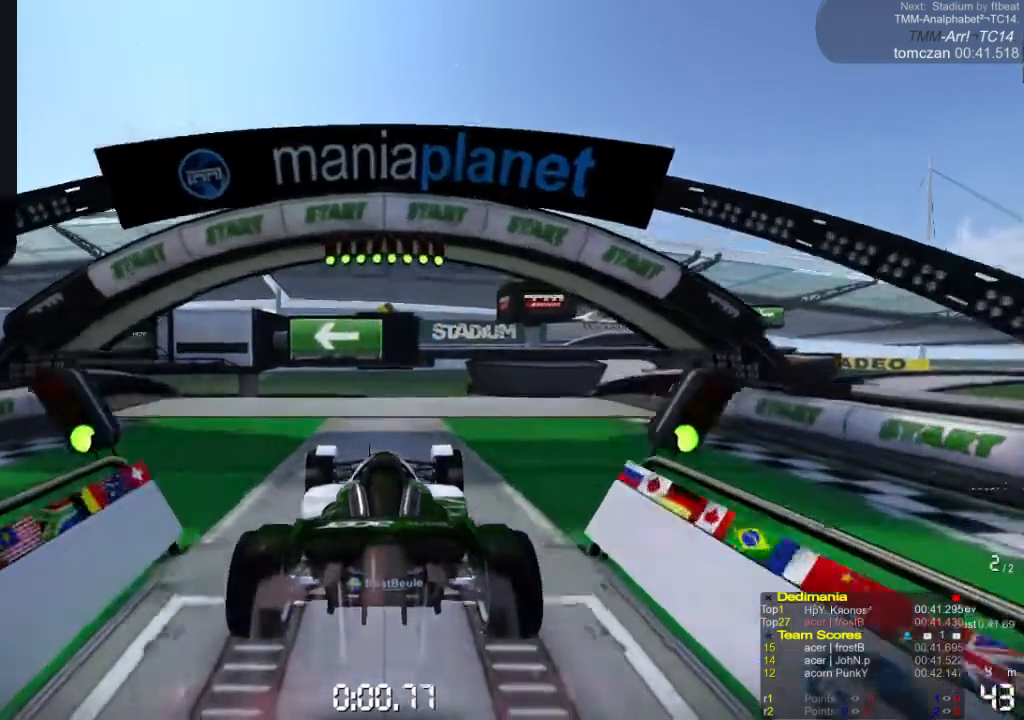
{"buttons": ["A"], "left_stick": "center", "events": []}
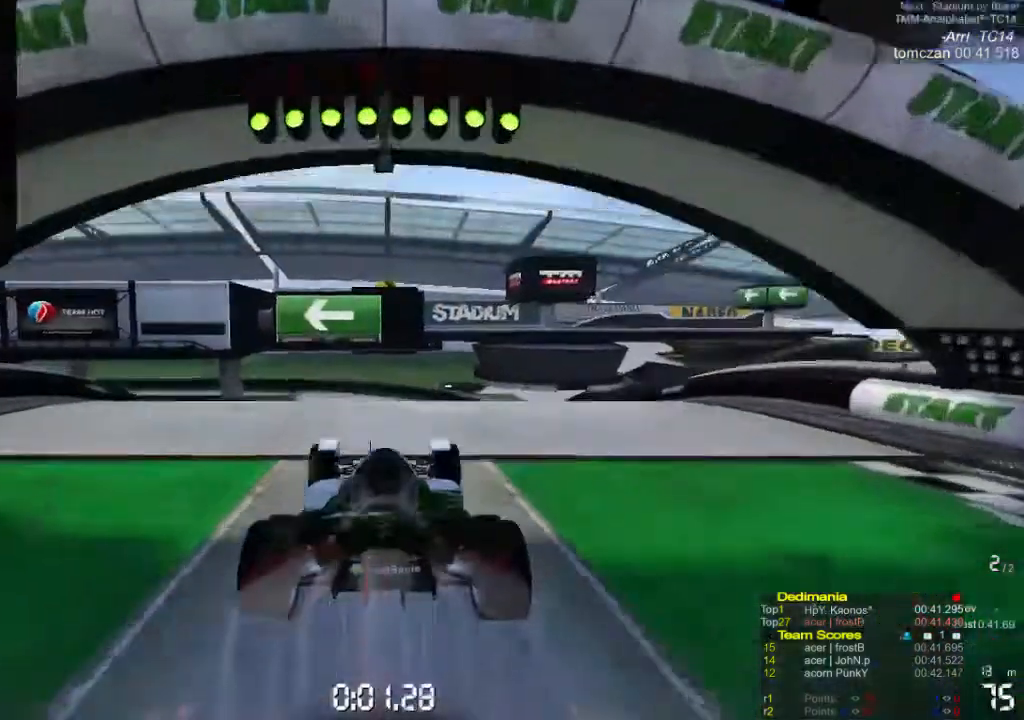
{"buttons": ["A"], "left_stick": "right", "events": [[100, "left_stick", "left"], [333, "left_stick", "center"], [433, "left_stick", "right"]]}
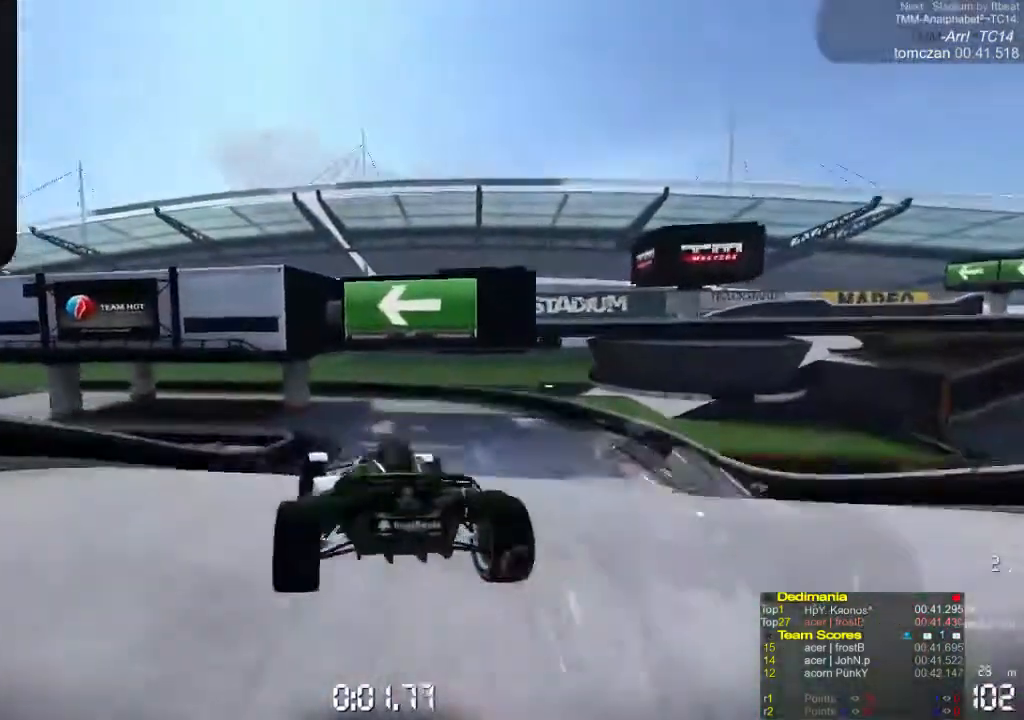
{"buttons": ["A"], "left_stick": "left", "events": [[200, "left_stick", "center"], [333, "left_stick", "left"]]}
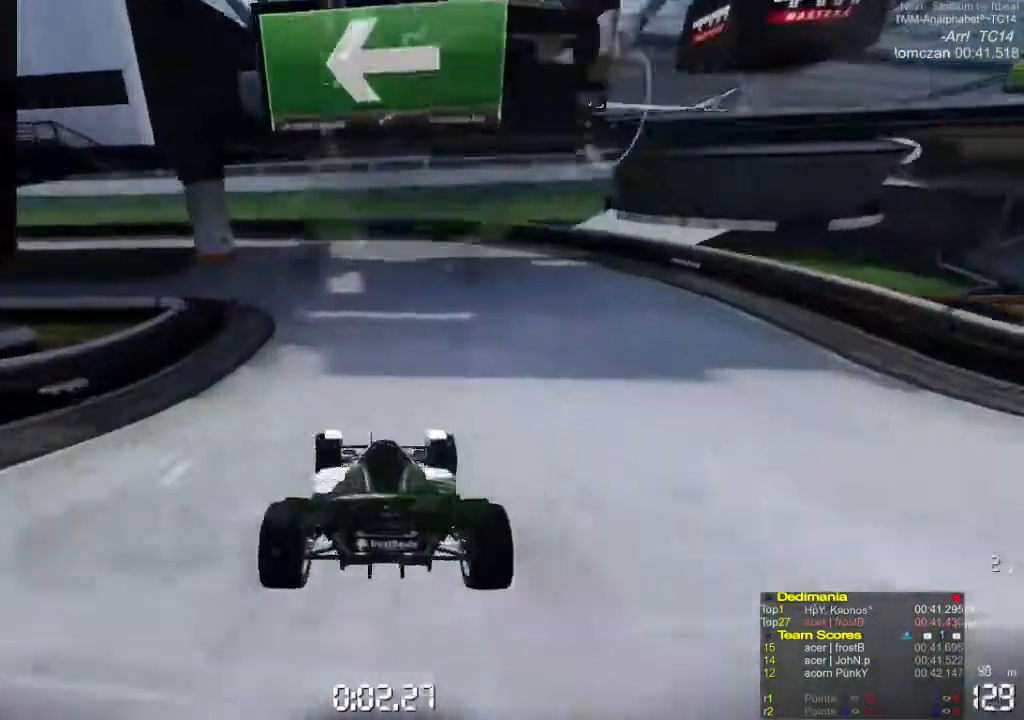
{"buttons": ["A"], "left_stick": "left", "events": []}
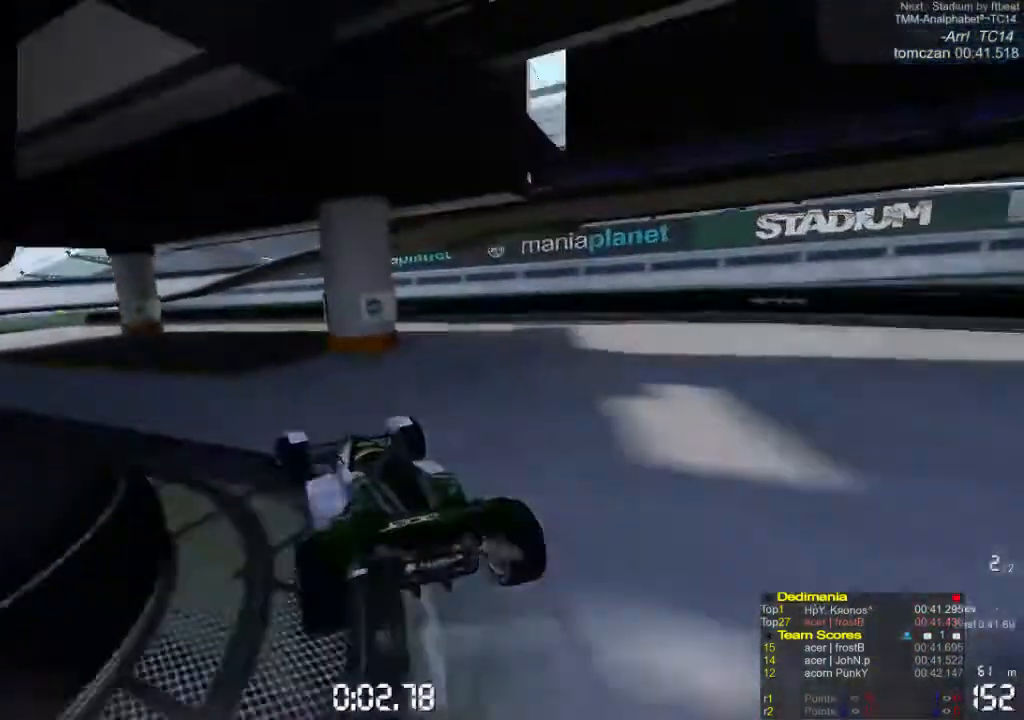
{"buttons": ["A"], "left_stick": "left", "events": []}
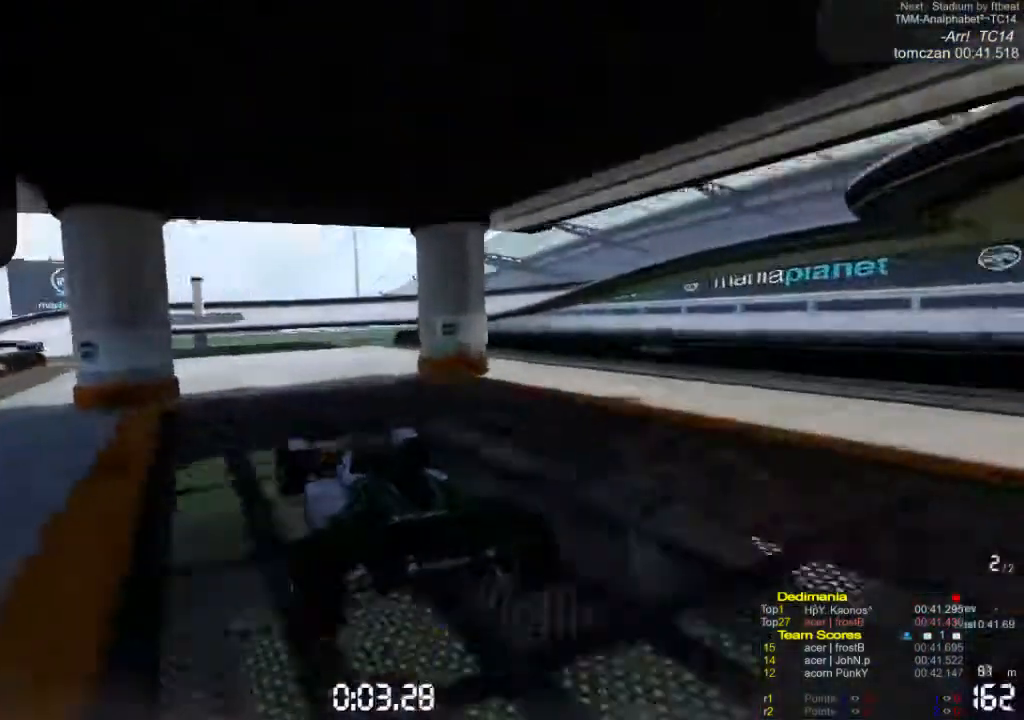
{"buttons": ["A"], "left_stick": "left", "events": []}
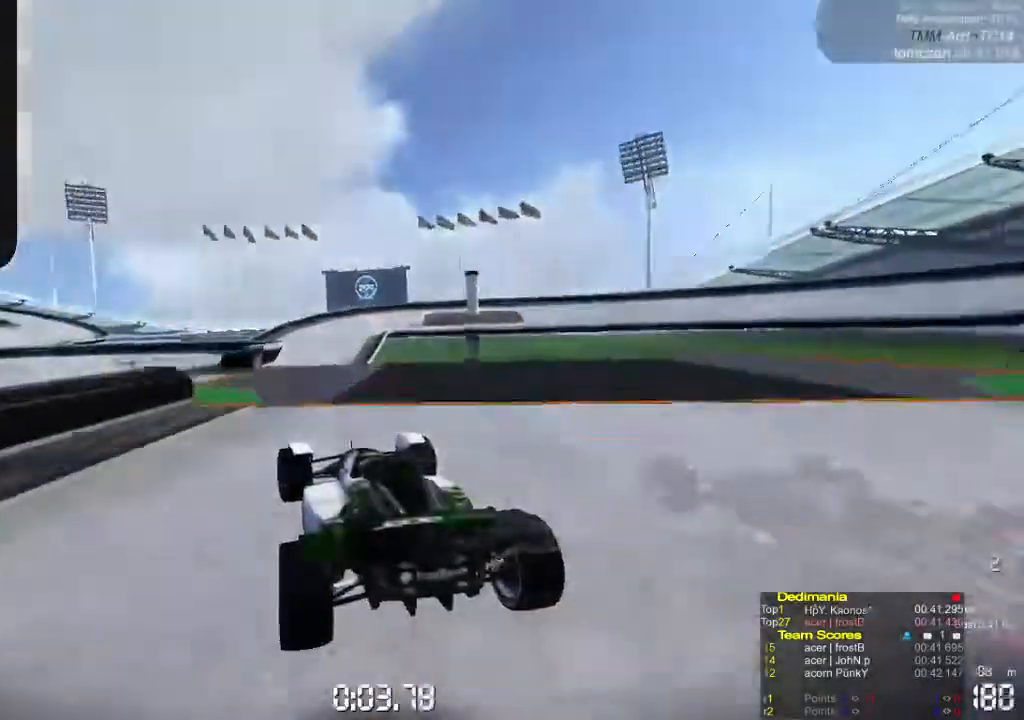
{"buttons": ["A"], "left_stick": "left", "events": []}
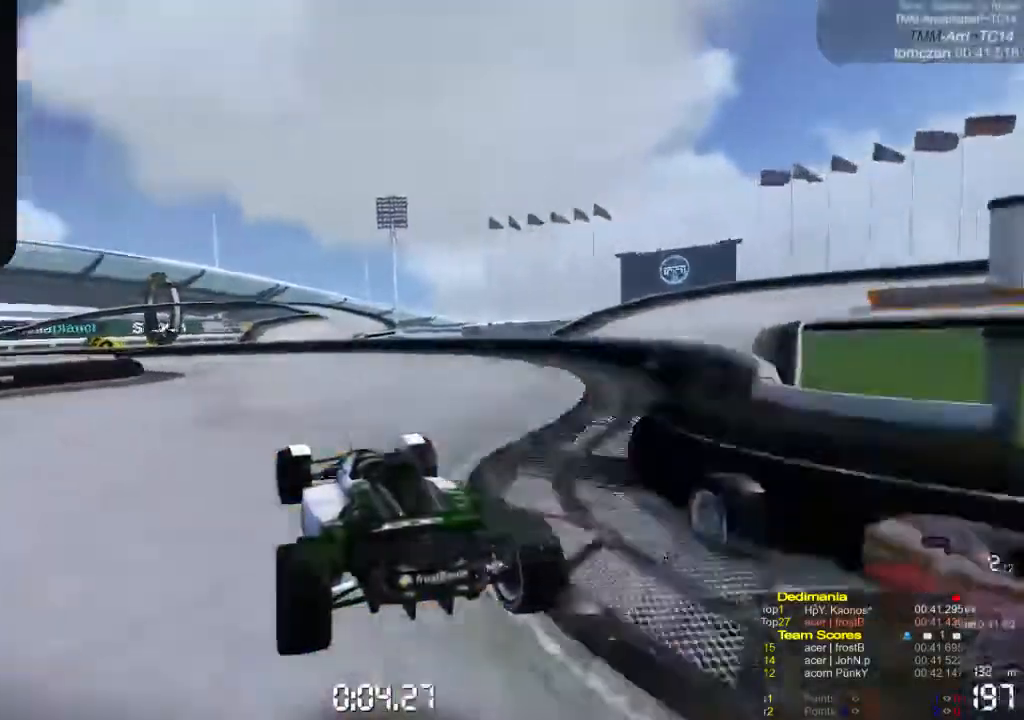
{"buttons": ["A"], "left_stick": "left", "events": []}
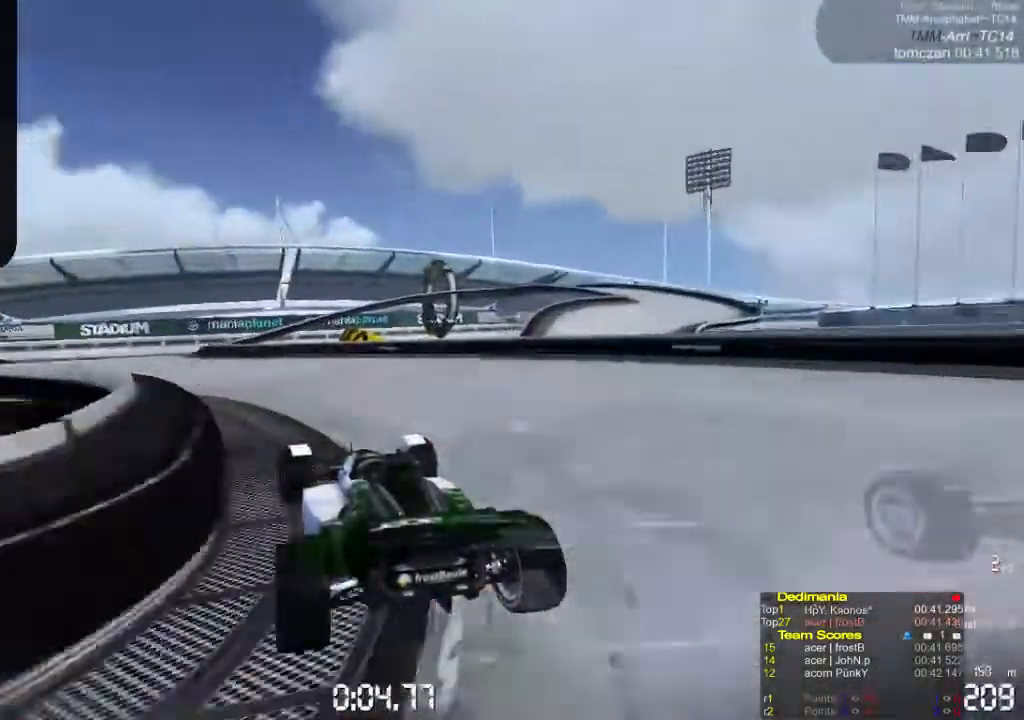
{"buttons": ["A"], "left_stick": "center", "events": [[167, "left_stick", "center"]]}
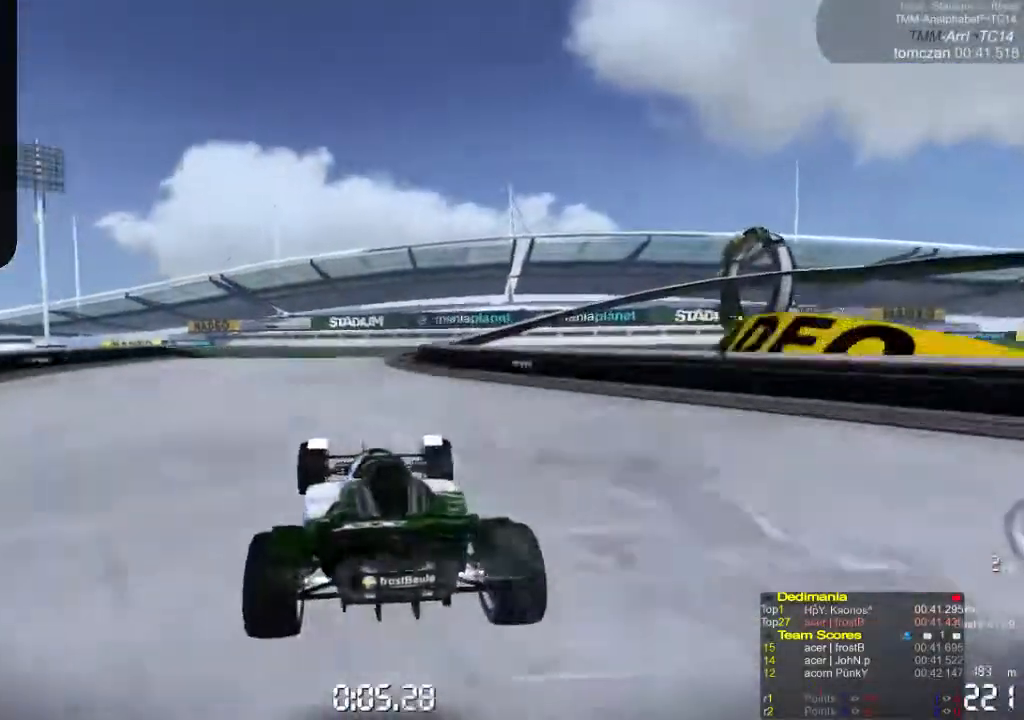
{"buttons": ["A"], "left_stick": "center", "events": [[33, "left_stick", "right"], [367, "left_stick", "center"]]}
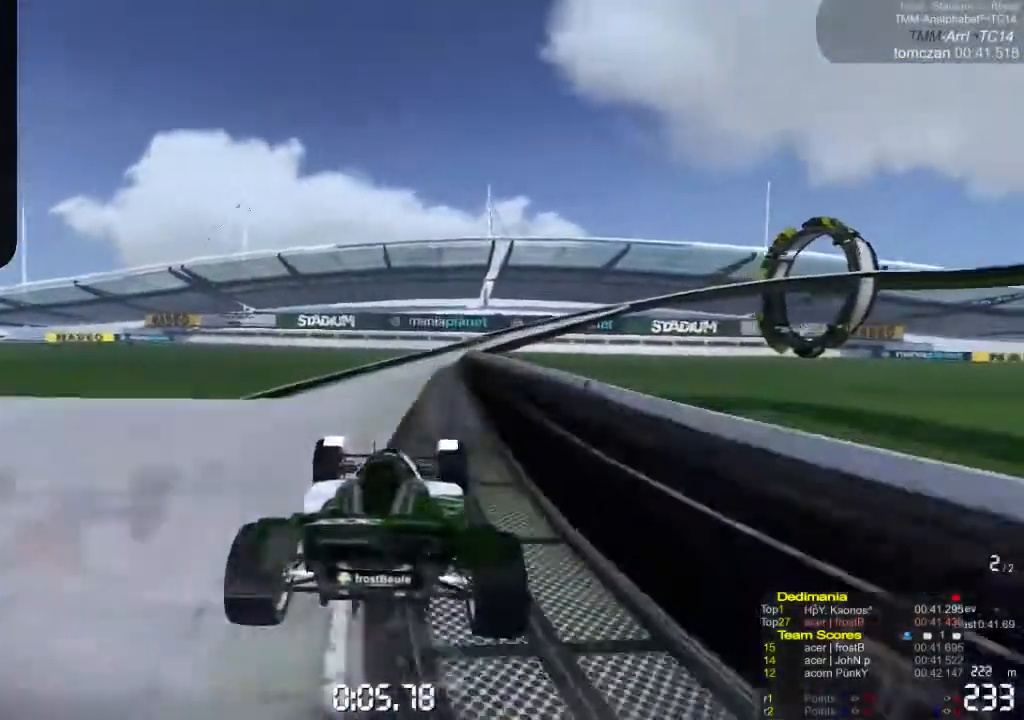
{"buttons": ["A"], "left_stick": "right", "events": [[367, "left_stick", "right"]]}
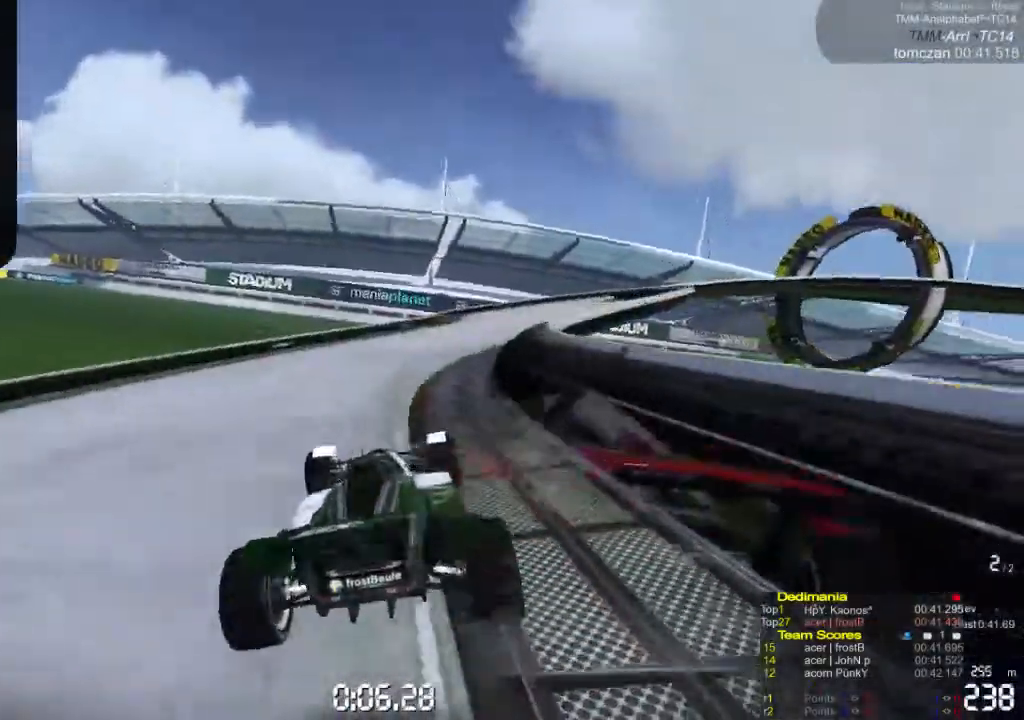
{"buttons": ["A"], "left_stick": "right", "events": []}
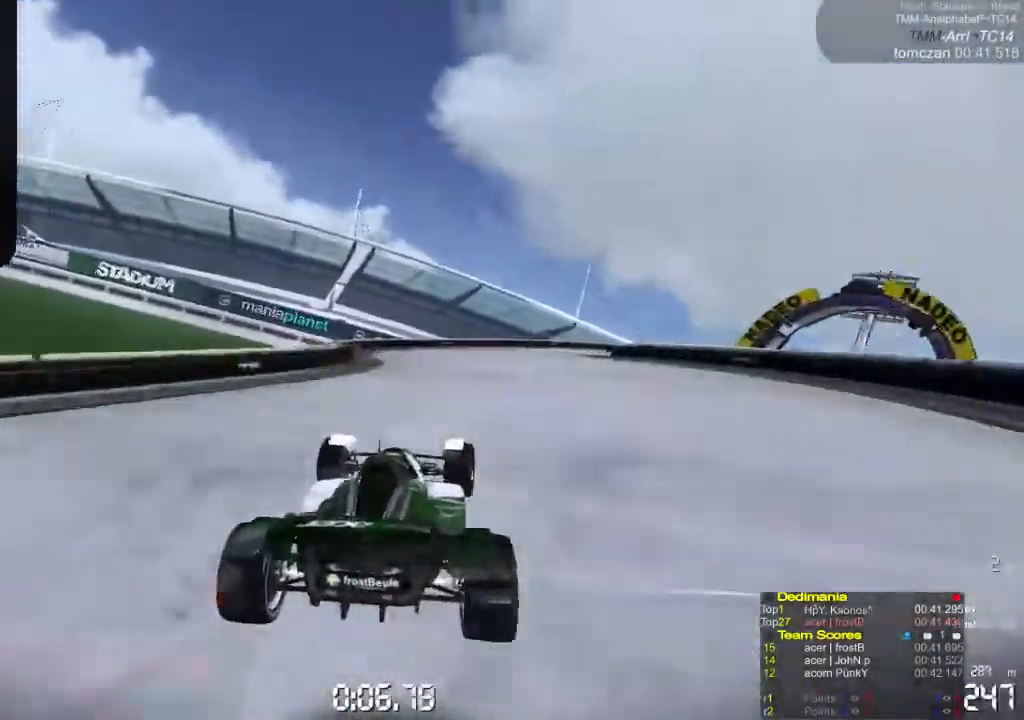
{"buttons": ["A"], "left_stick": "right", "events": []}
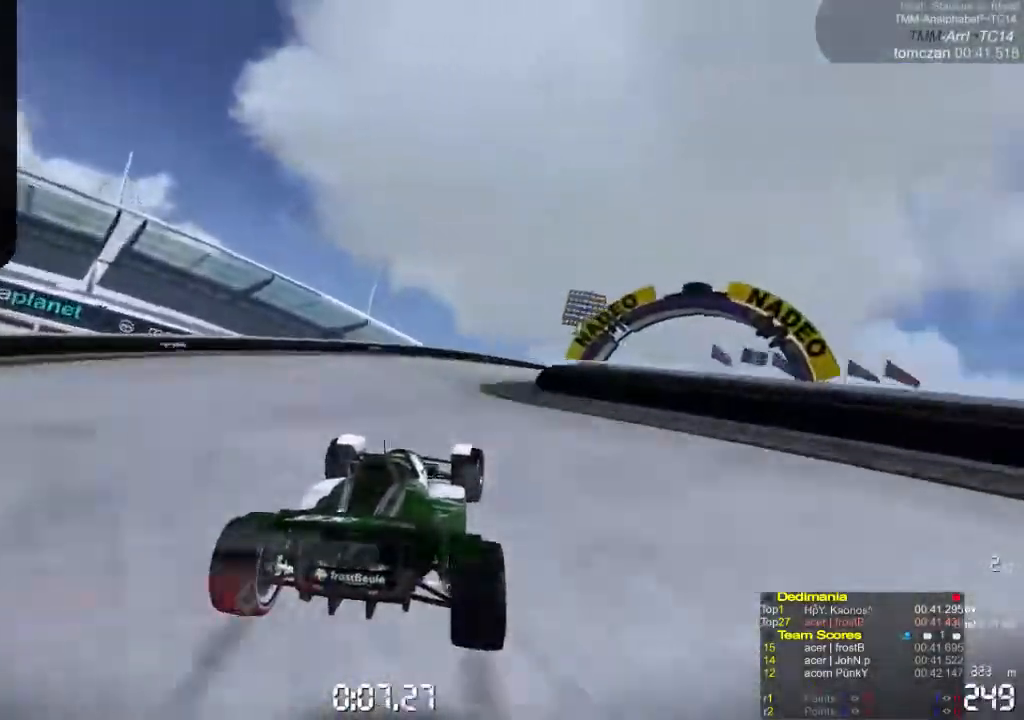
{"buttons": ["A"], "left_stick": "right", "events": []}
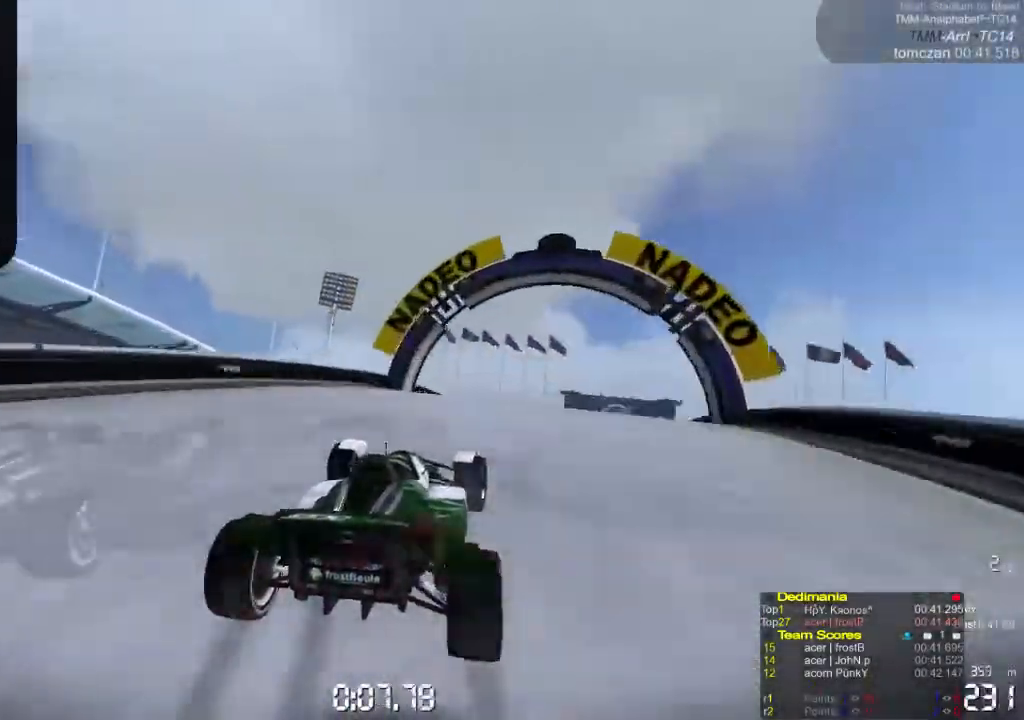
{"buttons": ["A"], "left_stick": "right", "events": []}
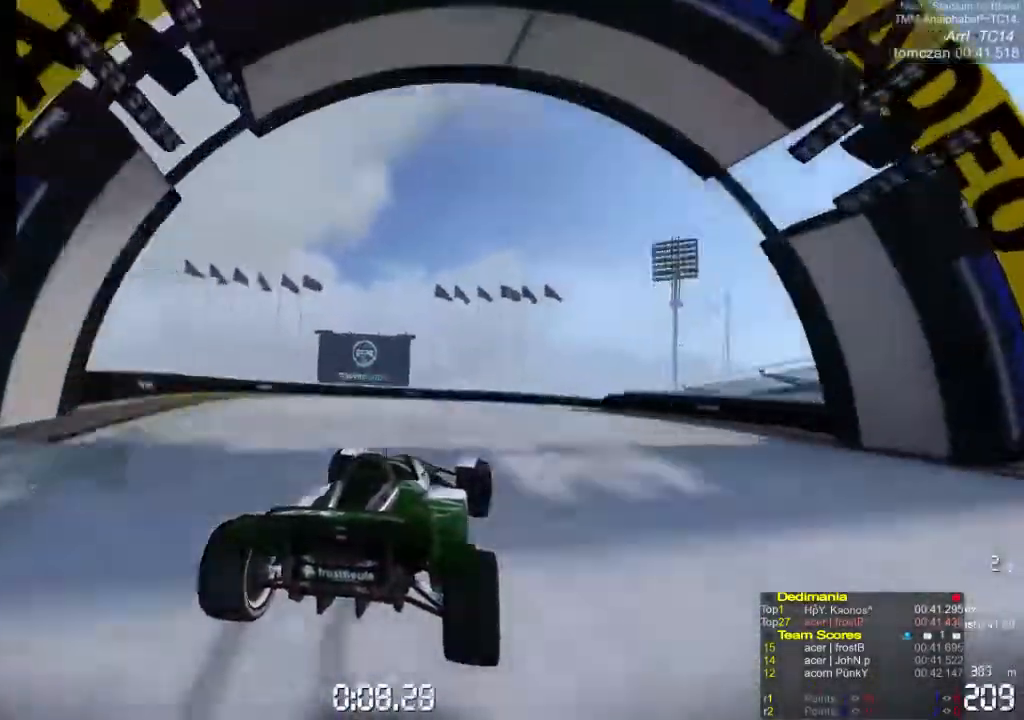
{"buttons": ["A"], "left_stick": "right", "events": []}
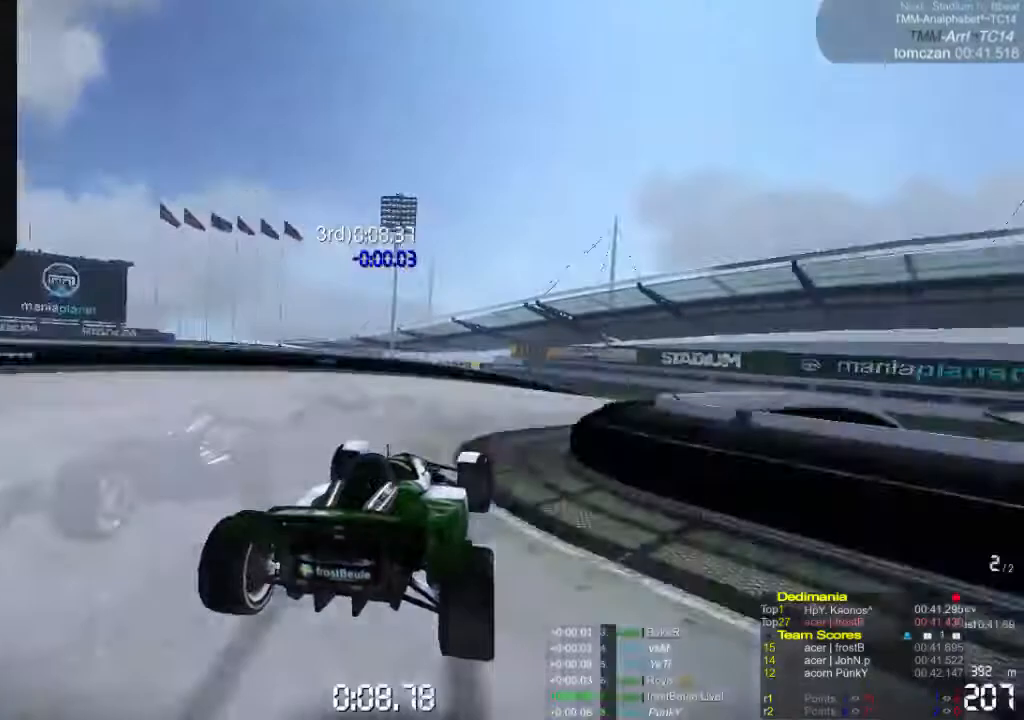
{"buttons": ["A"], "left_stick": "right", "events": []}
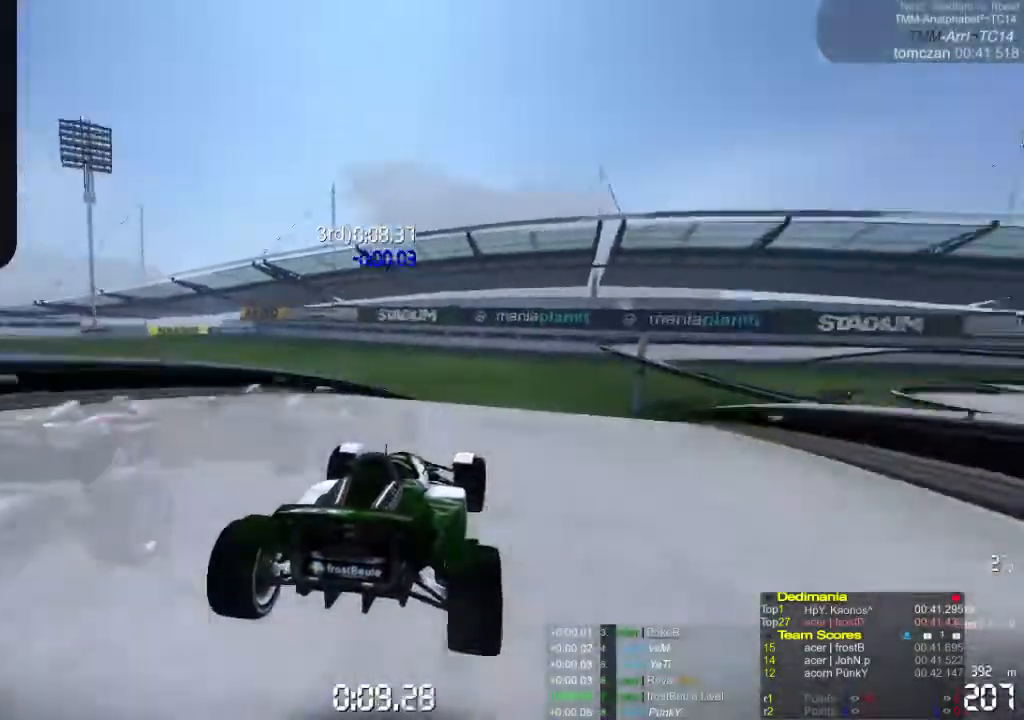
{"buttons": ["A"], "left_stick": "right", "events": []}
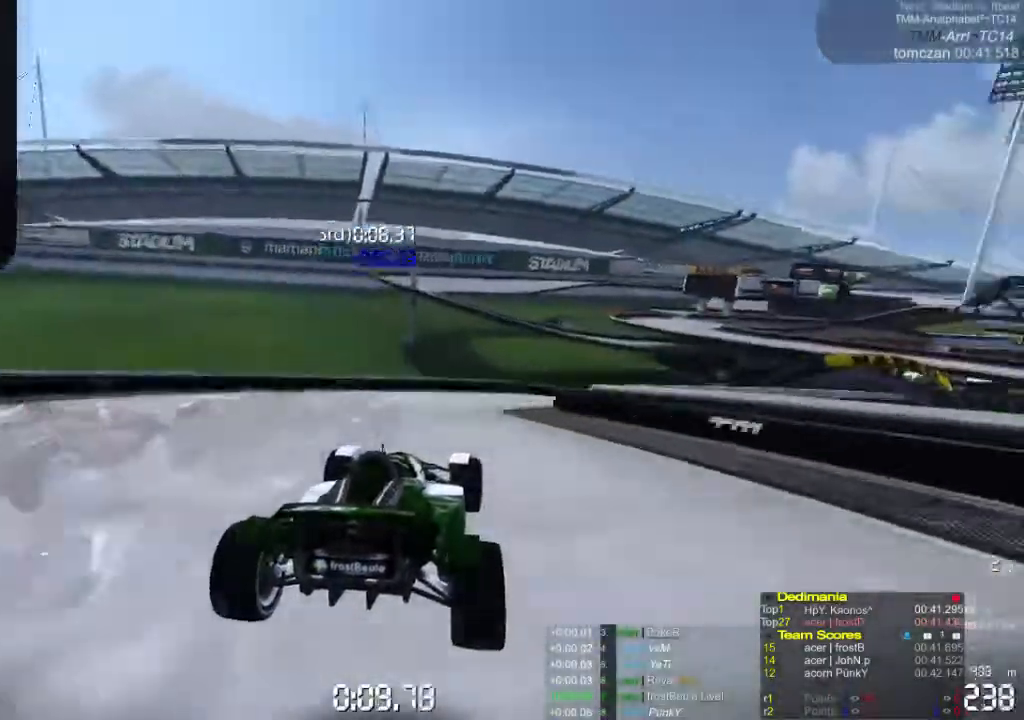
{"buttons": ["A"], "left_stick": "center", "events": [[500, "left_stick", "center"]]}
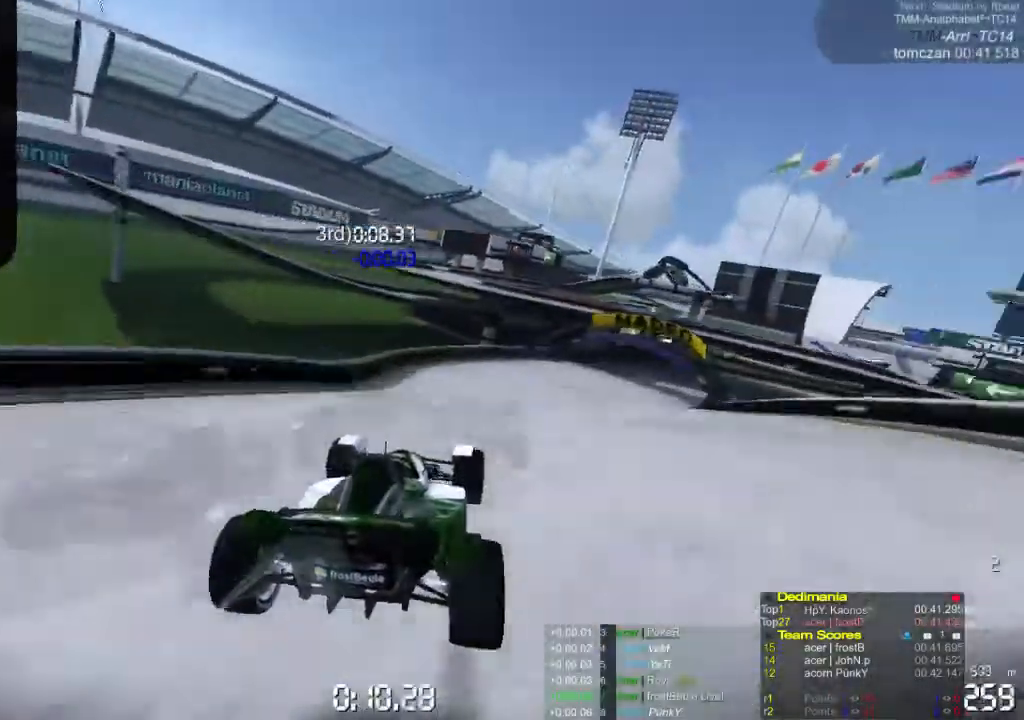
{"buttons": ["A"], "left_stick": "right", "events": [[133, "left_stick", "right"]]}
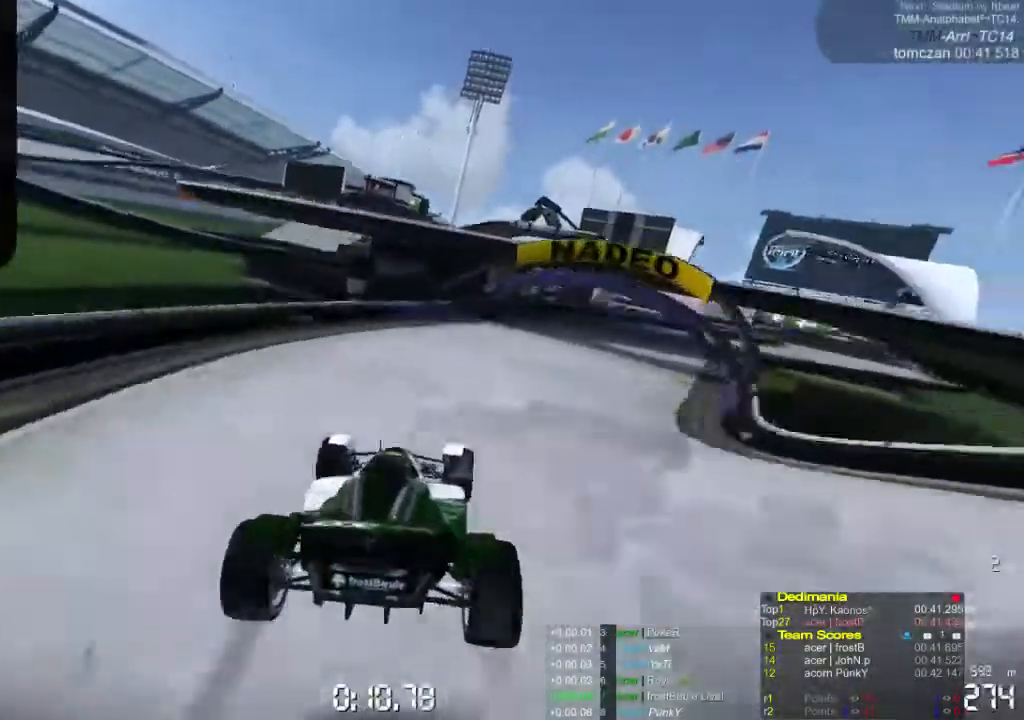
{"buttons": ["A"], "left_stick": "right", "events": [[300, "A", "up"], [367, "A", "down"]]}
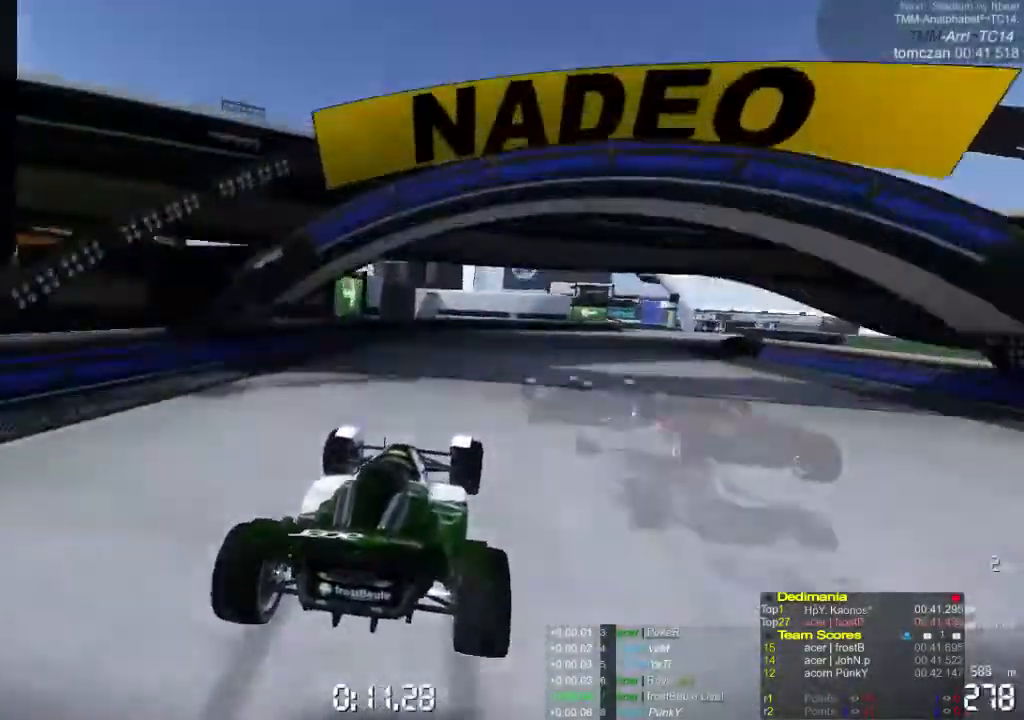
{"buttons": ["A"], "left_stick": "right", "events": []}